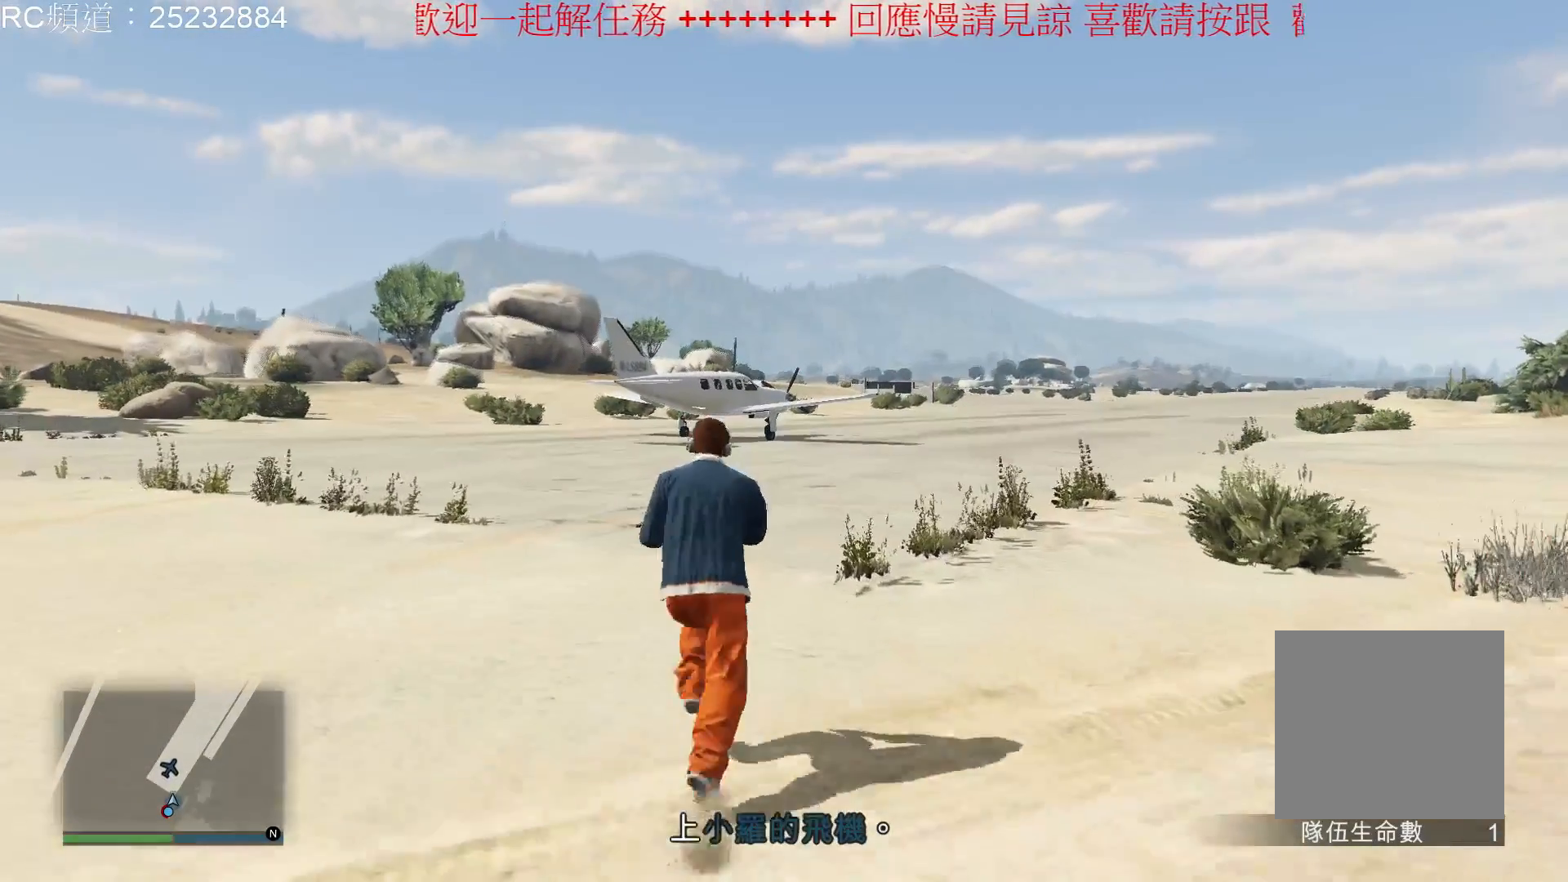
Gameplay with a controller (Xbox layout); each line is a JSON object with the inputs held at the frame after it. "events" lists button and stick changes between this image and that frame as [ms after this image, input, new state], when the widget could be followed in between. Not read: L3 R3.
{"buttons": ["A"], "left_stick": "up", "right_stick": "center", "events": [[33, "A", "up"], [100, "A", "down"], [233, "A", "up"], [333, "A", "down"]]}
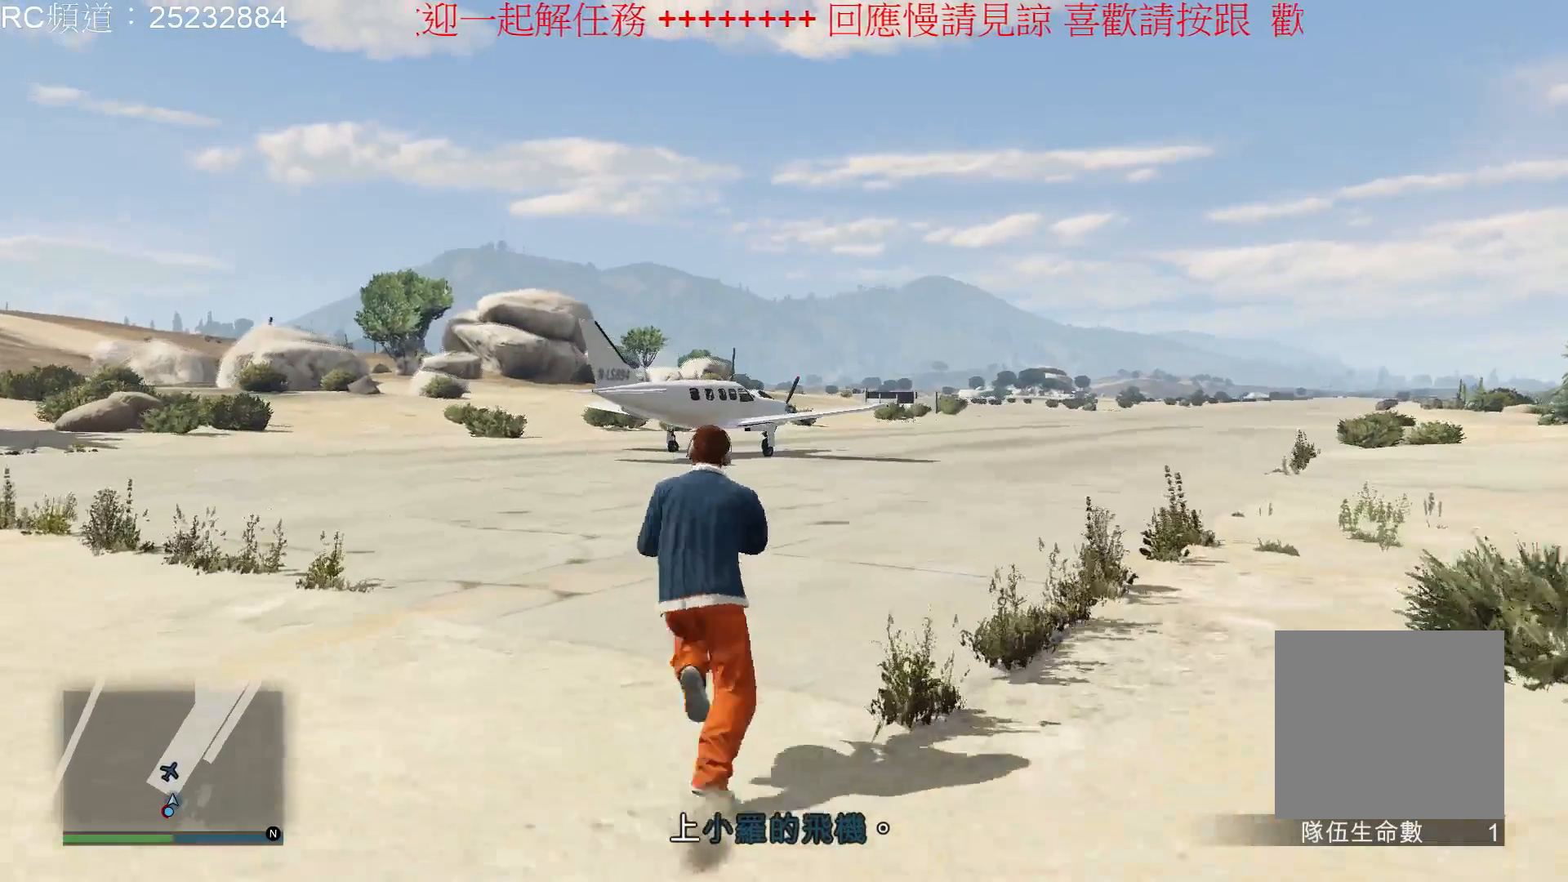
{"buttons": ["A"], "left_stick": "up", "right_stick": "center", "events": [[167, "A", "up"], [233, "A", "down"], [367, "A", "up"], [433, "A", "down"]]}
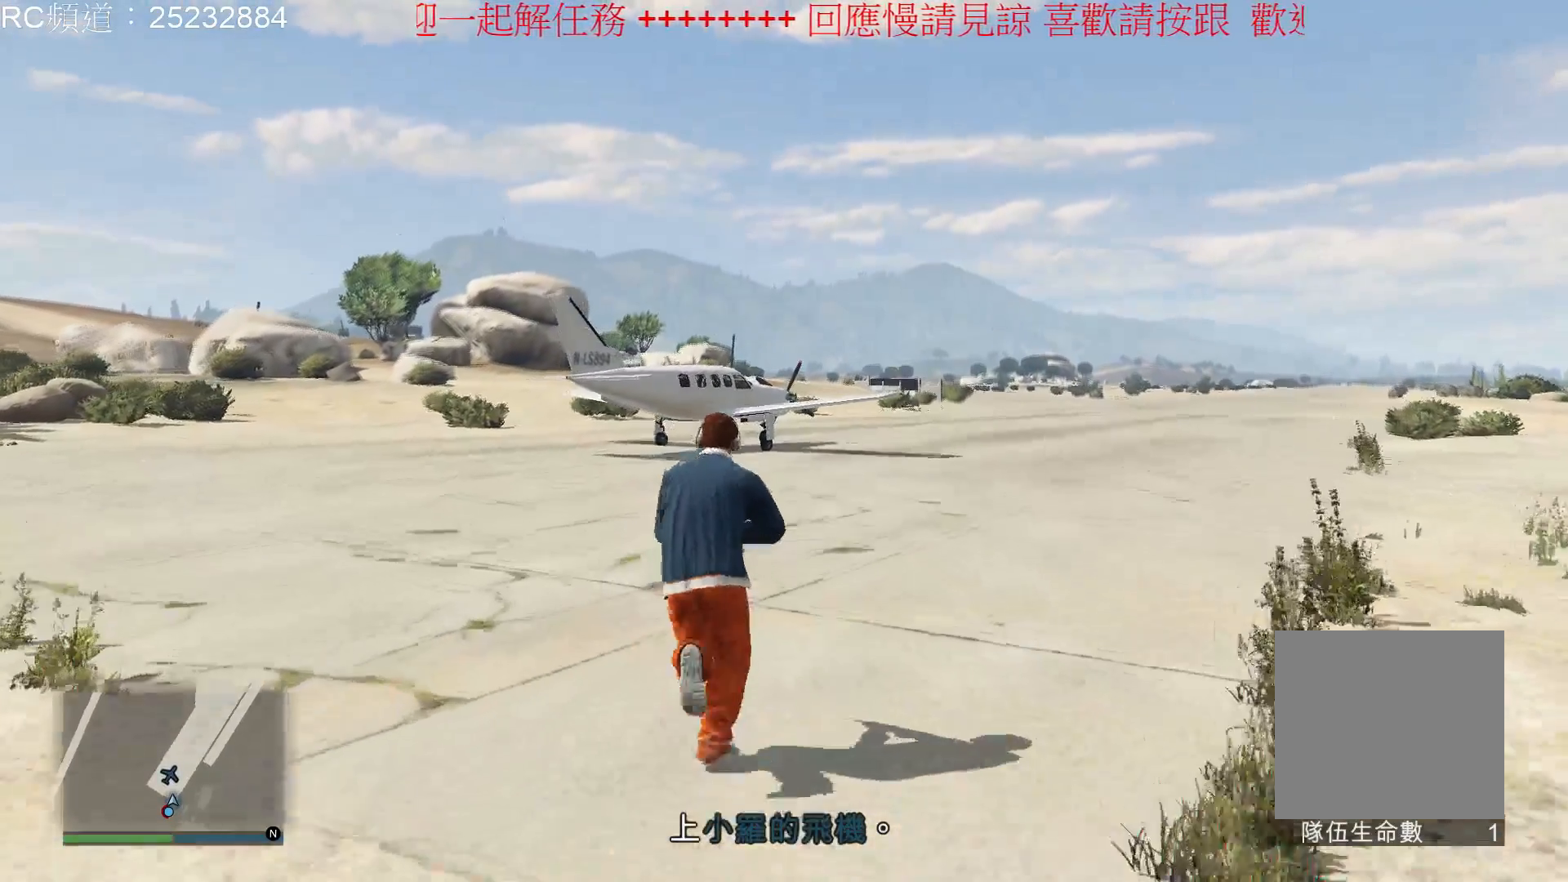
{"buttons": [], "left_stick": "up", "right_stick": "center", "events": [[100, "A", "up"], [167, "A", "down"], [500, "A", "up"]]}
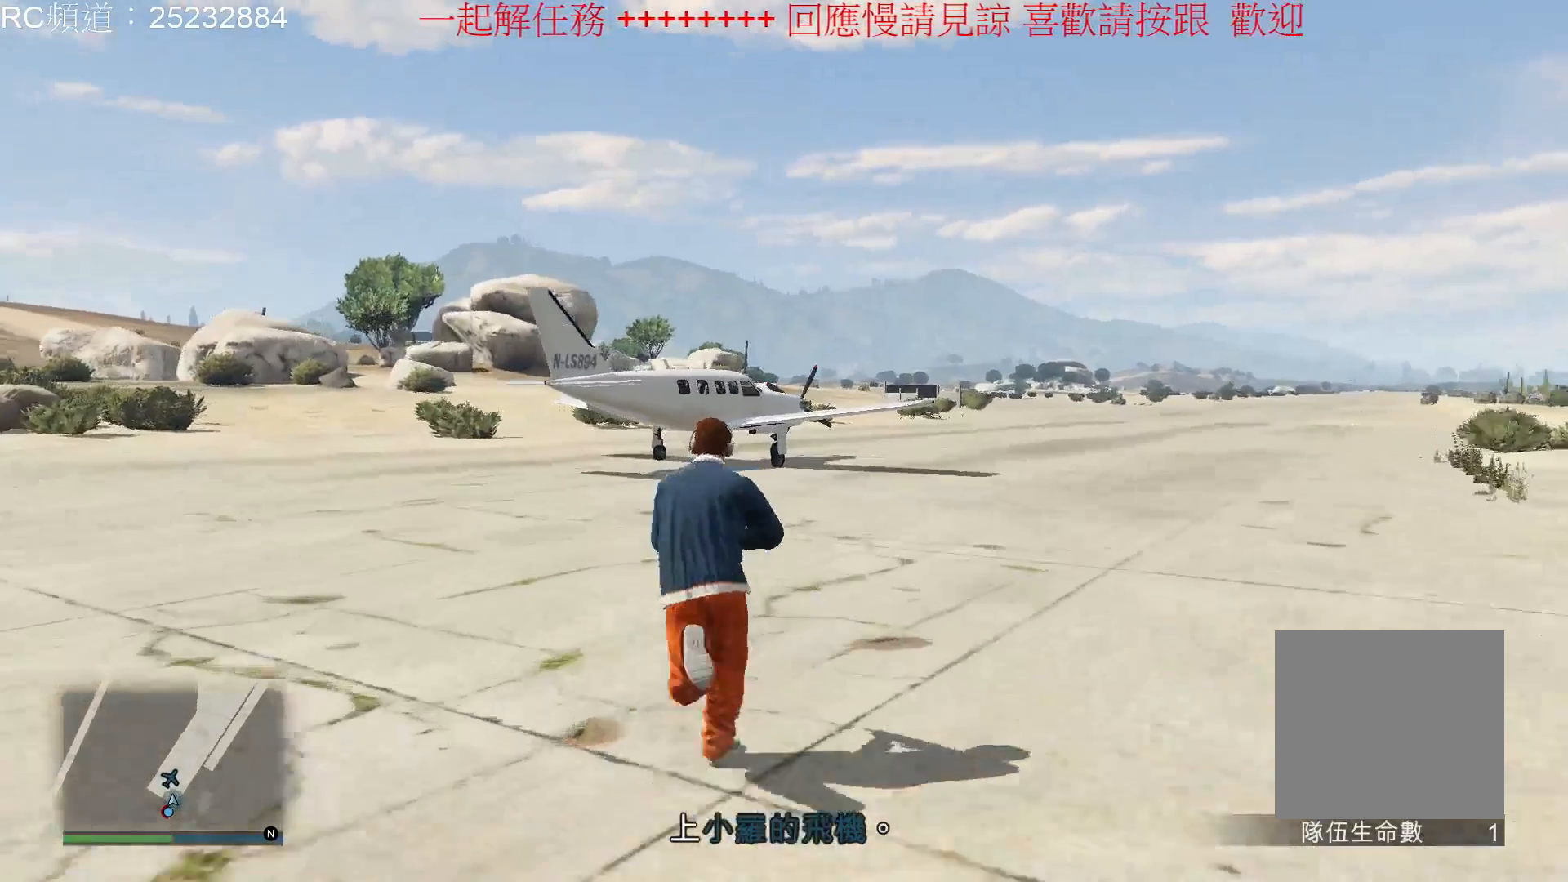
{"buttons": [], "left_stick": "up", "right_stick": "center", "events": [[100, "A", "down"], [233, "A", "up"], [333, "A", "down"], [467, "A", "up"]]}
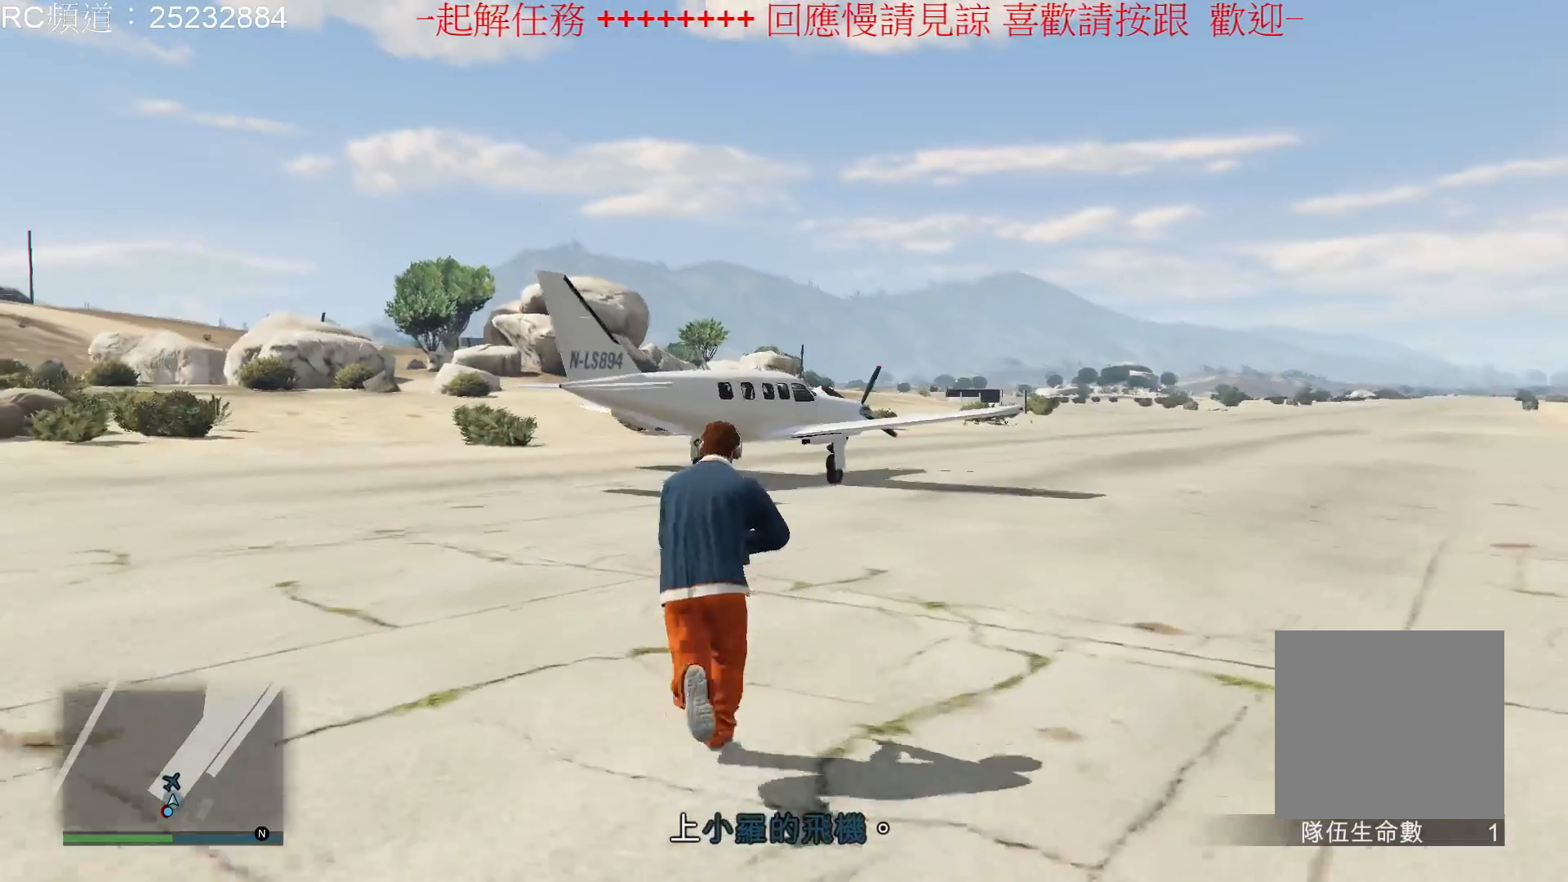
{"buttons": ["A"], "left_stick": "up", "right_stick": "center", "events": [[33, "A", "down"], [200, "A", "up"], [233, "A", "down"], [400, "A", "up"], [500, "A", "down"]]}
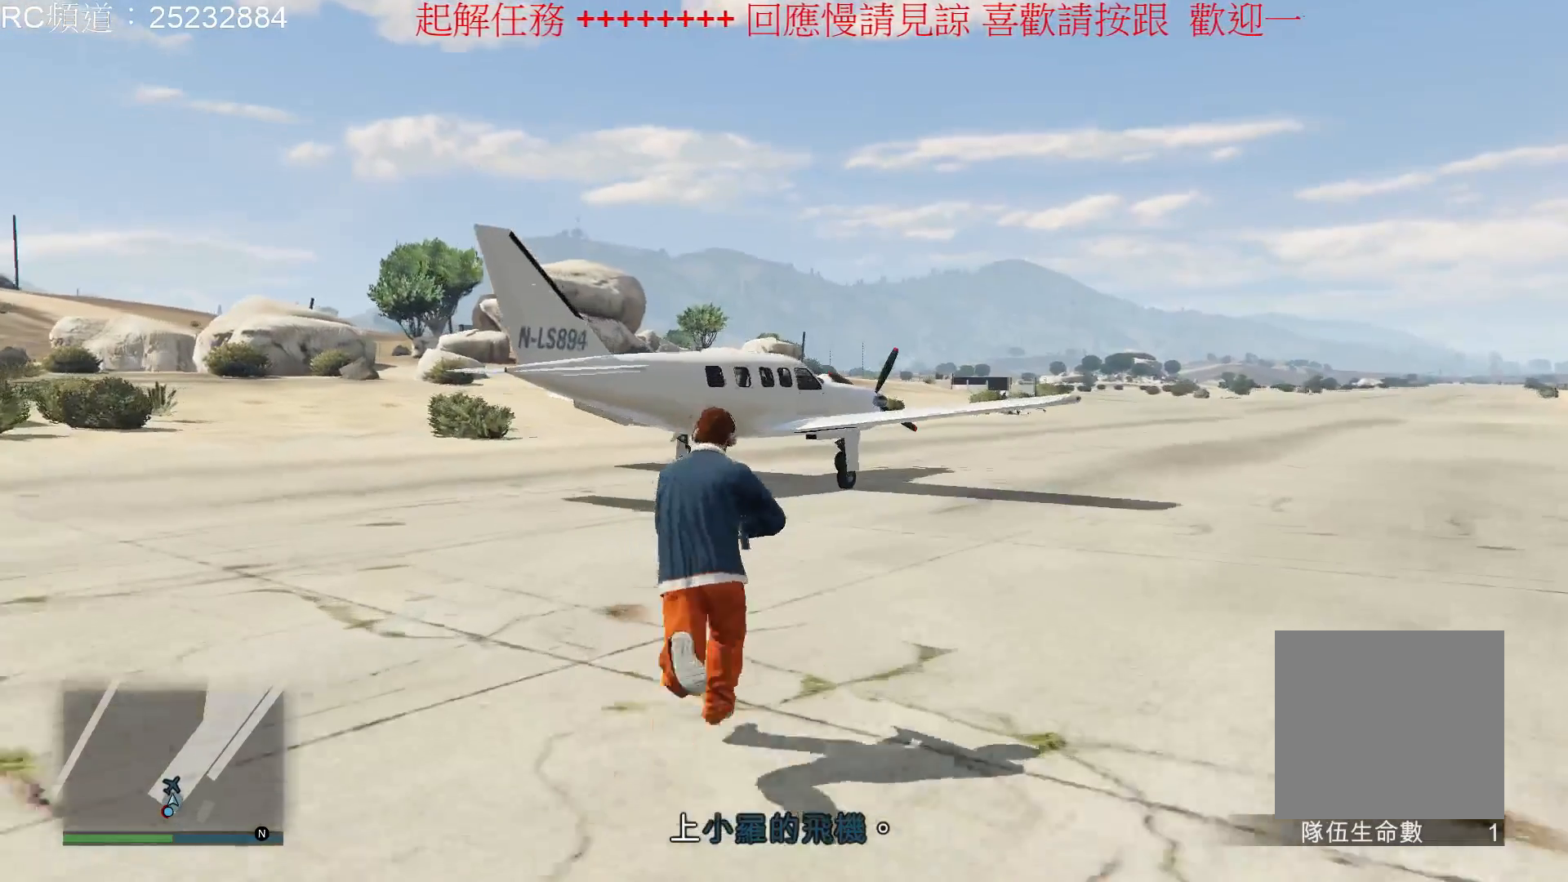
{"buttons": ["A"], "left_stick": "up", "right_stick": "center", "events": [[133, "A", "up"], [200, "A", "down"], [333, "A", "up"], [400, "A", "down"]]}
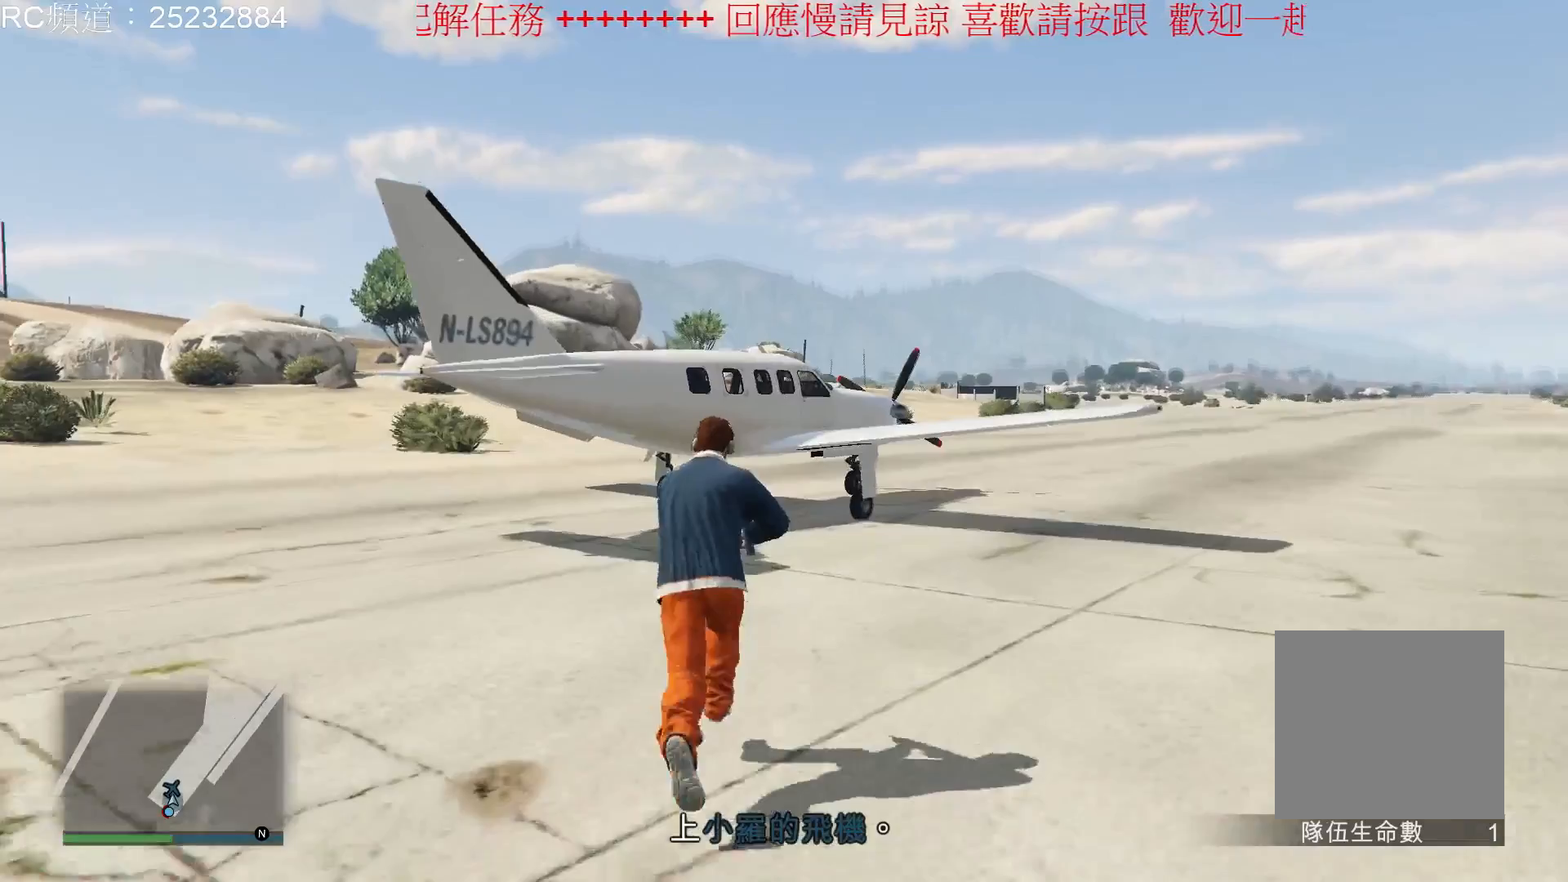
{"buttons": [], "left_stick": "up", "right_stick": "center", "events": [[33, "A", "up"], [133, "A", "down"], [267, "A", "up"], [333, "A", "down"], [467, "A", "up"]]}
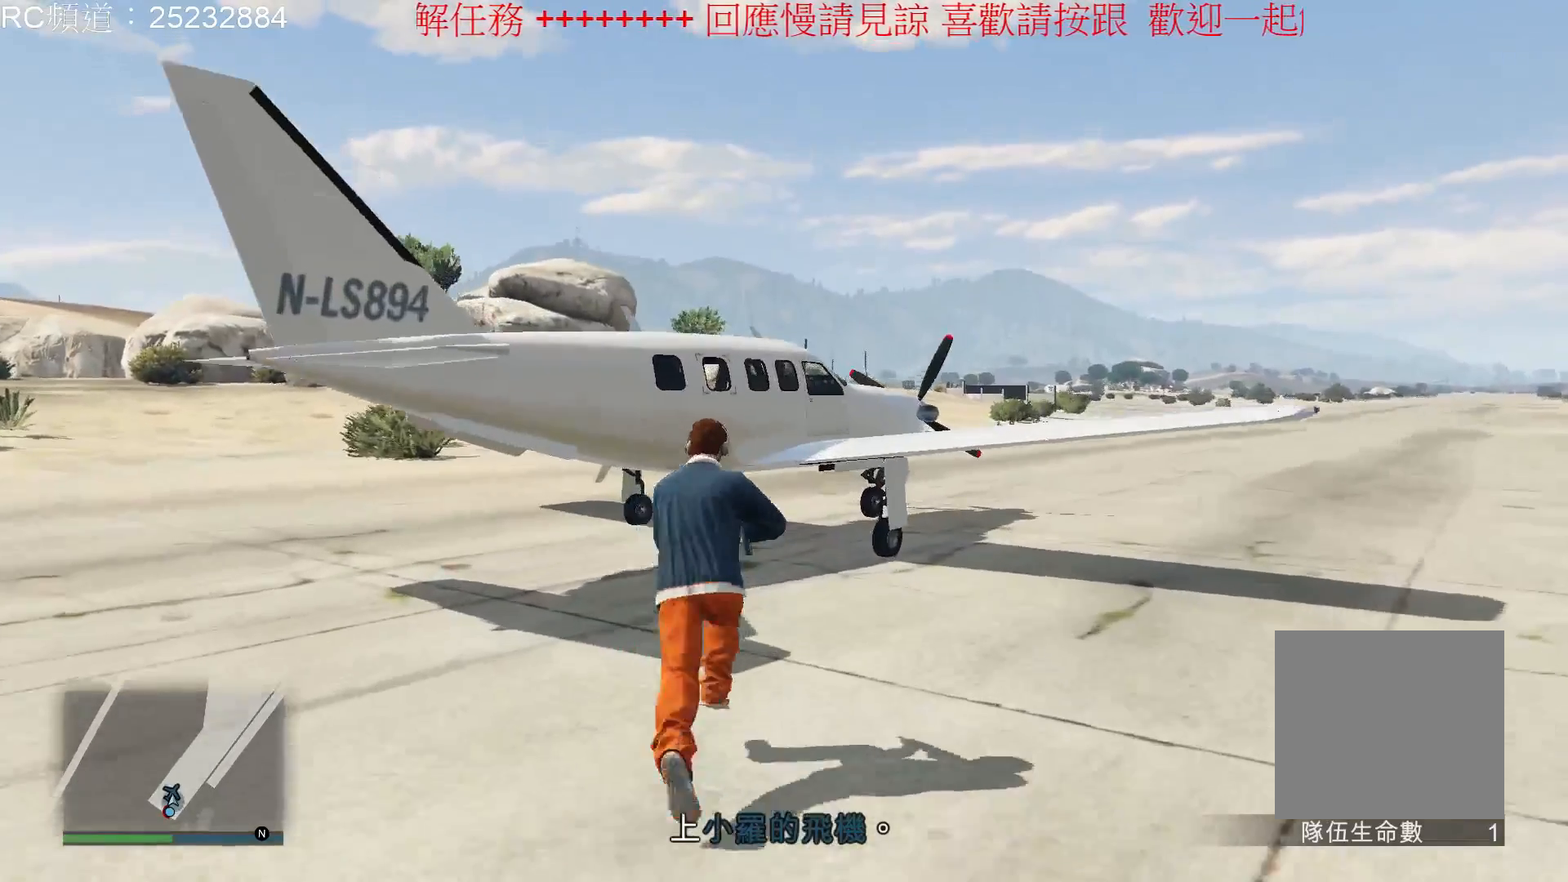
{"buttons": ["Y"], "left_stick": "center", "right_stick": "center", "events": [[233, "Y", "down"], [333, "Y", "up"], [467, "Y", "down"], [500, "left_stick", "center"]]}
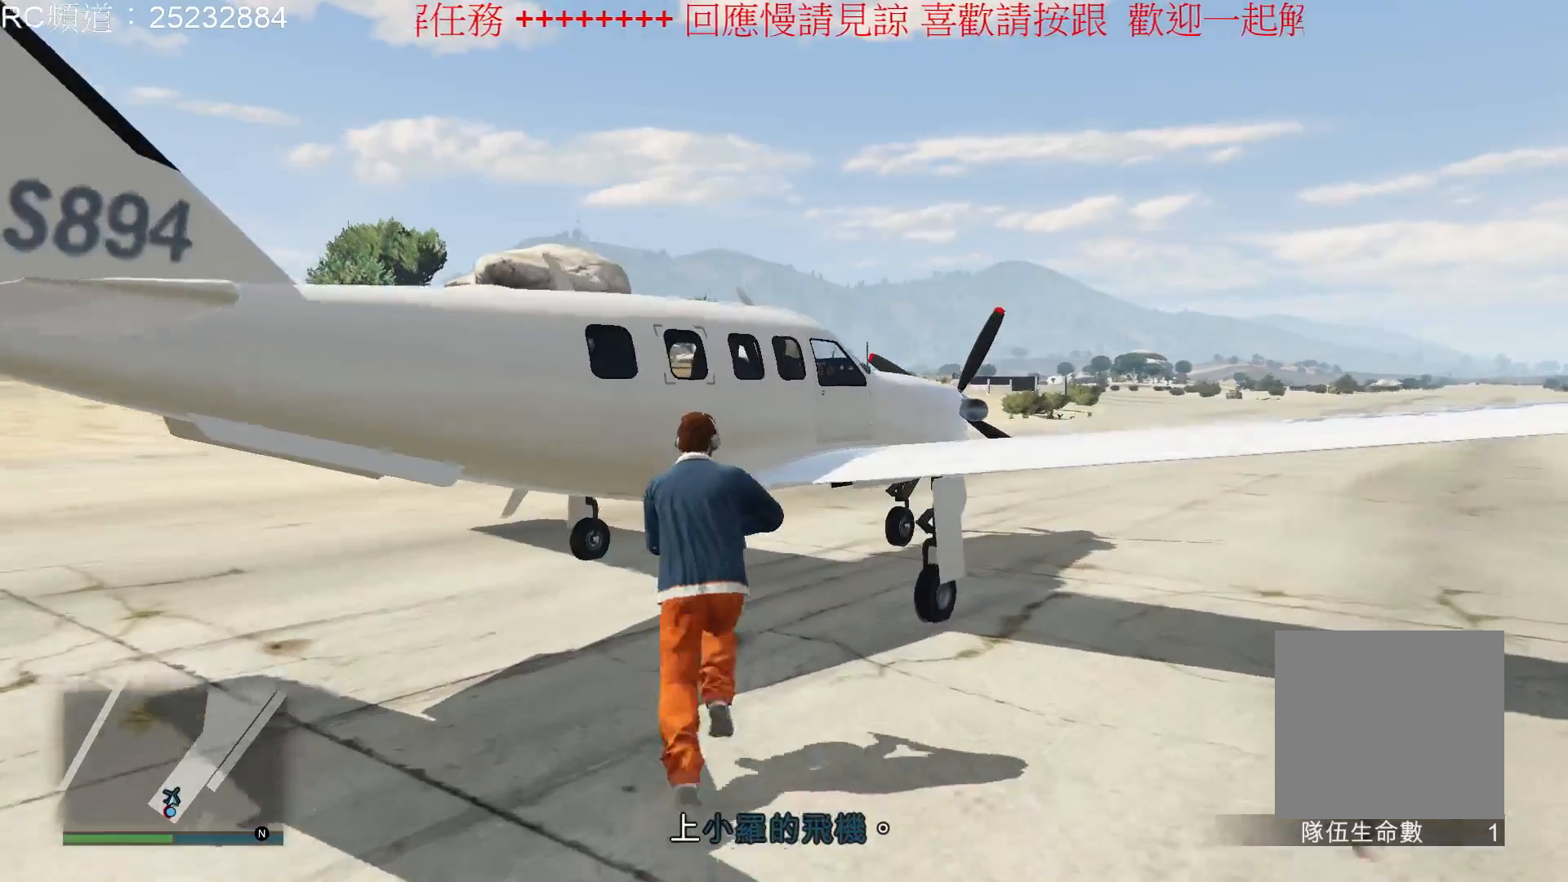
{"buttons": [], "left_stick": "center", "right_stick": "center", "events": [[100, "Y", "up"]]}
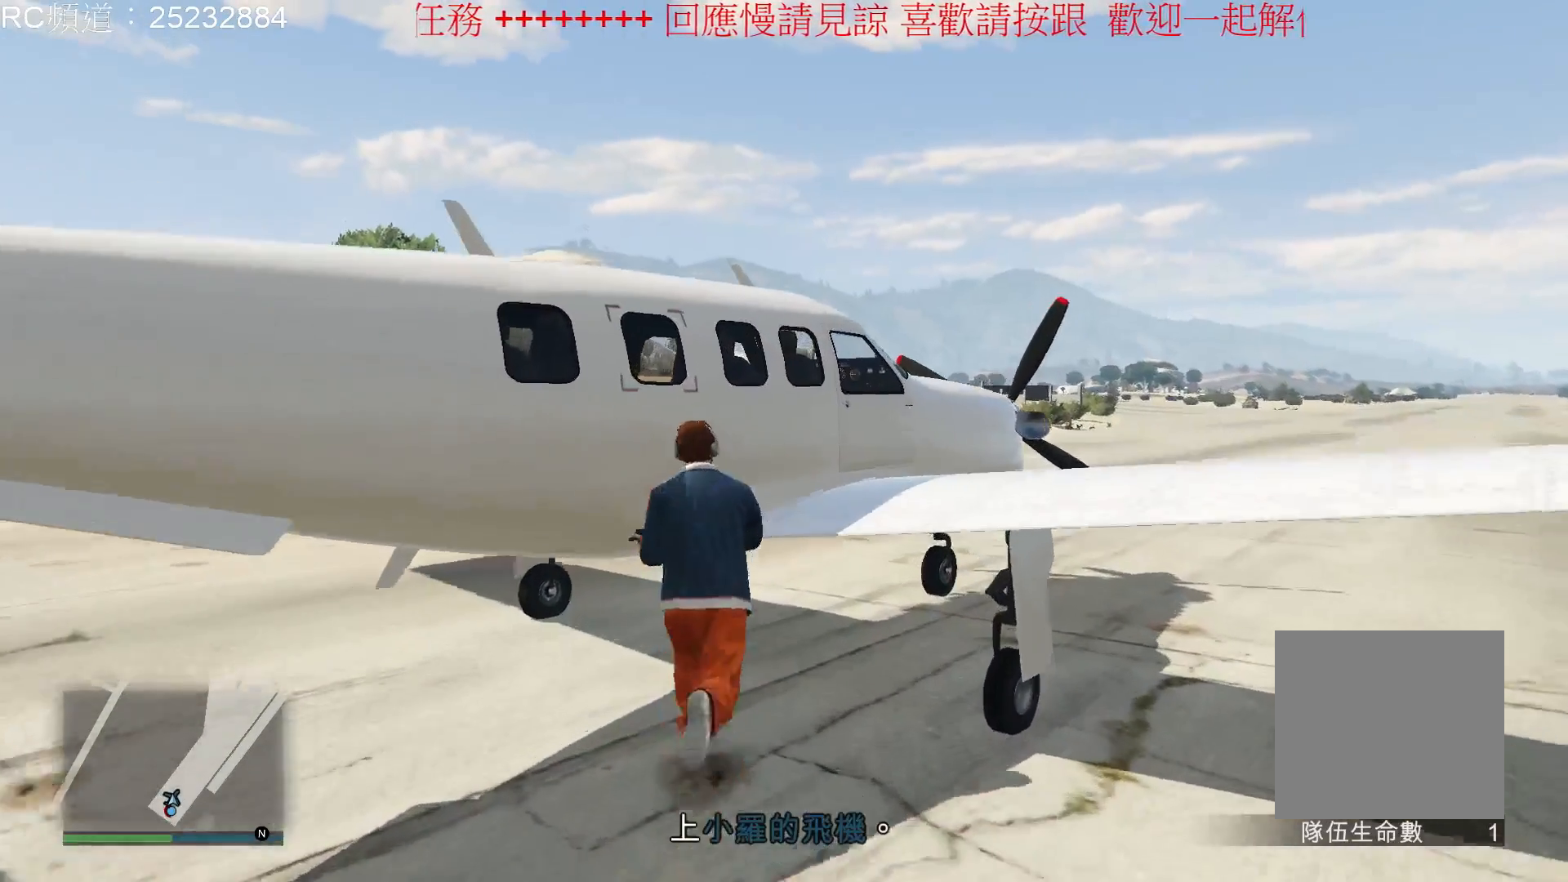
{"buttons": [], "left_stick": "center", "right_stick": "center", "events": [[67, "Y", "down"], [233, "Y", "up"], [333, "Y", "down"], [500, "Y", "up"]]}
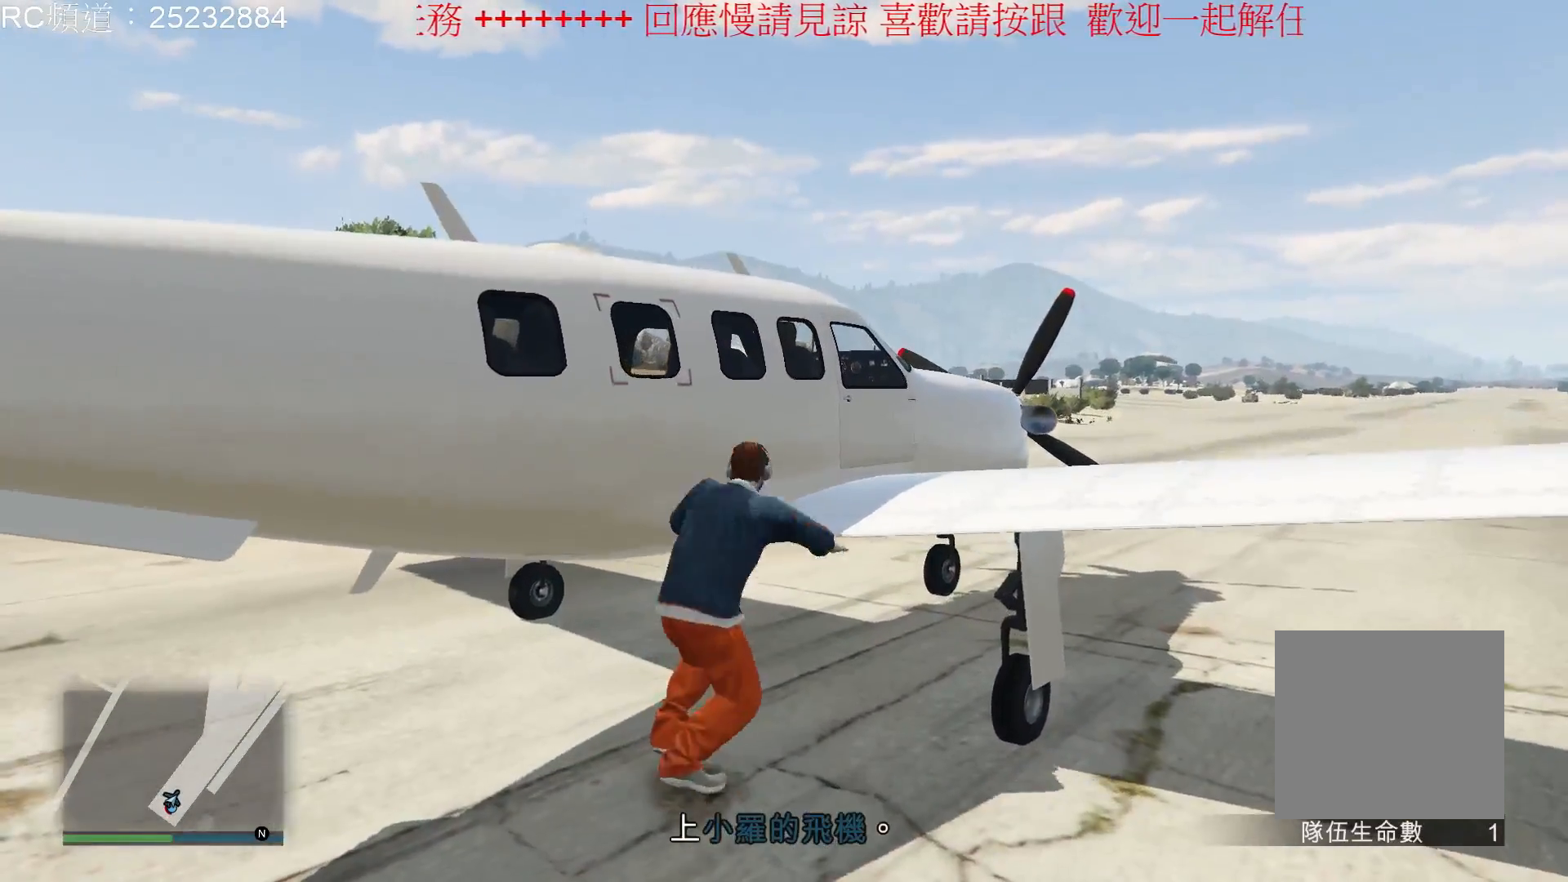
{"buttons": [], "left_stick": "center", "right_stick": "center", "events": []}
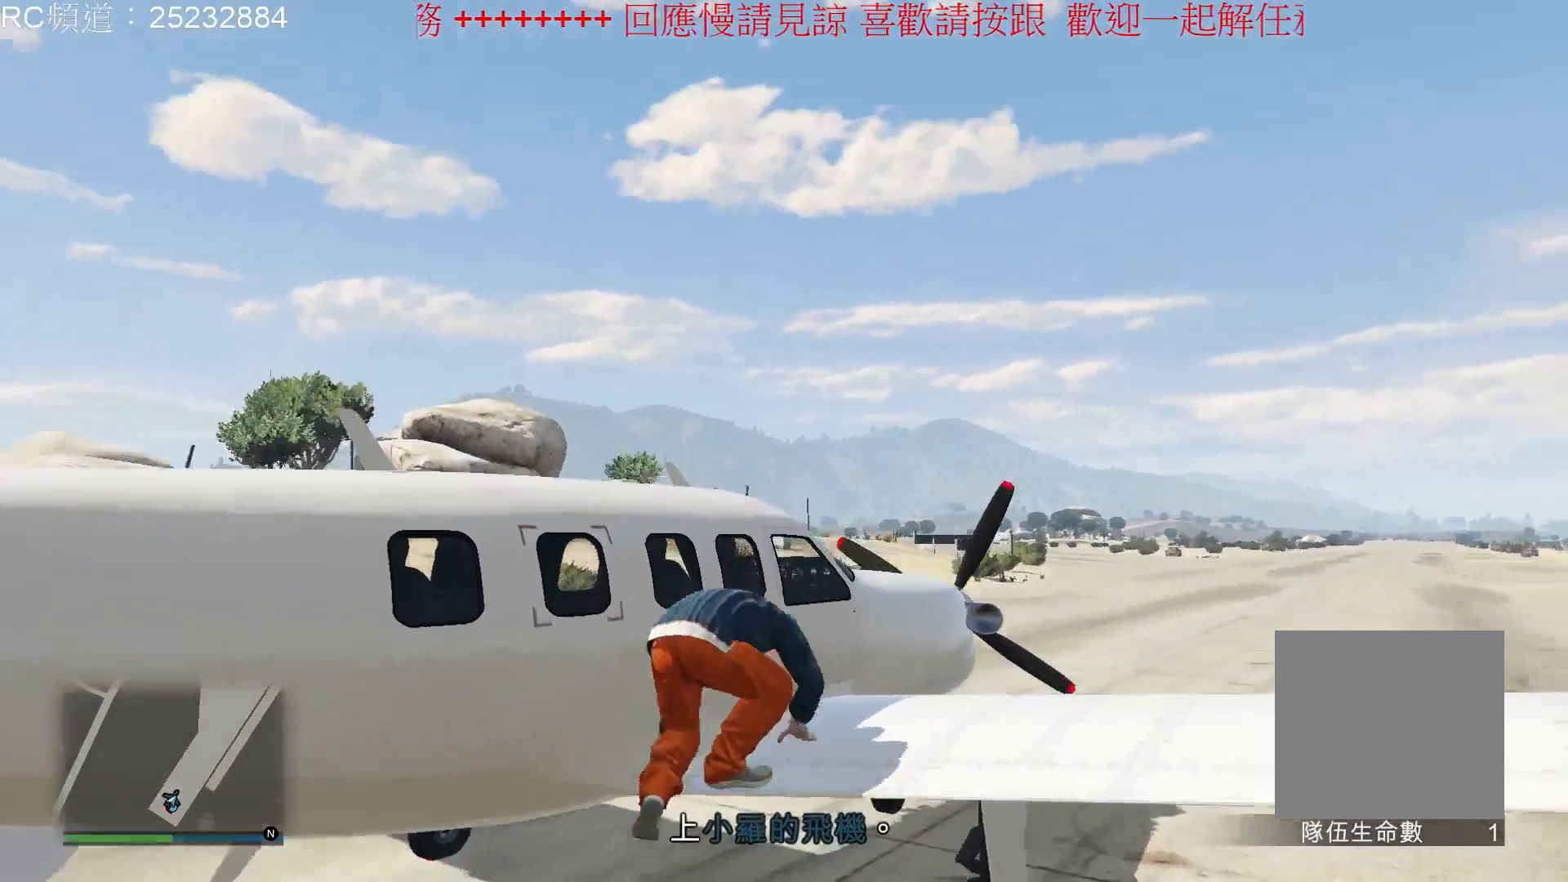
{"buttons": [], "left_stick": "center", "right_stick": "left", "events": [[67, "right_stick", "left"]]}
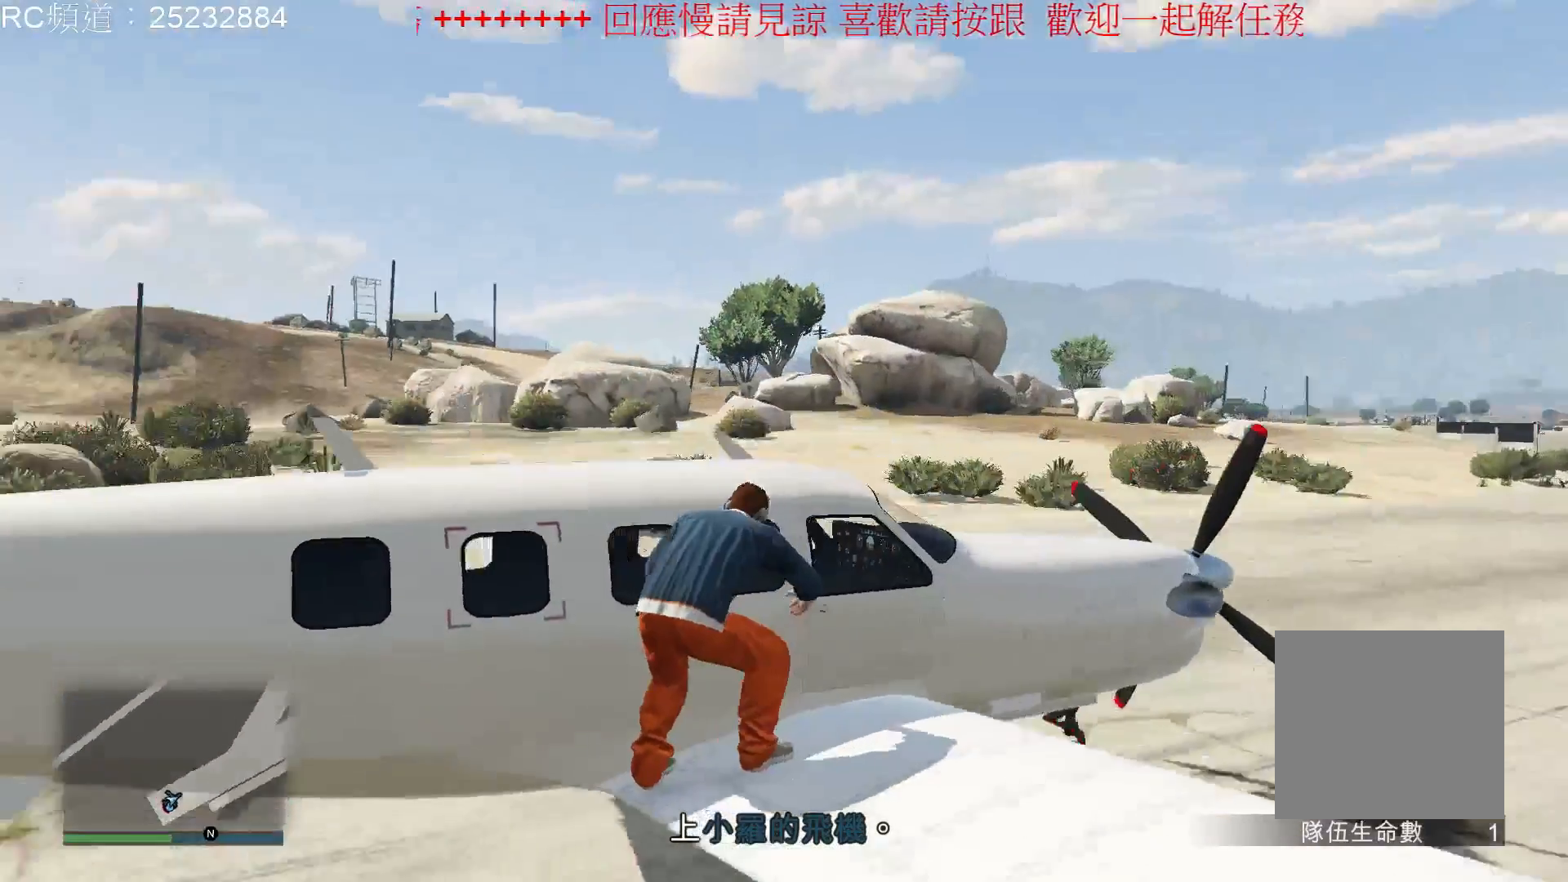
{"buttons": [], "left_stick": "center", "right_stick": "left", "events": []}
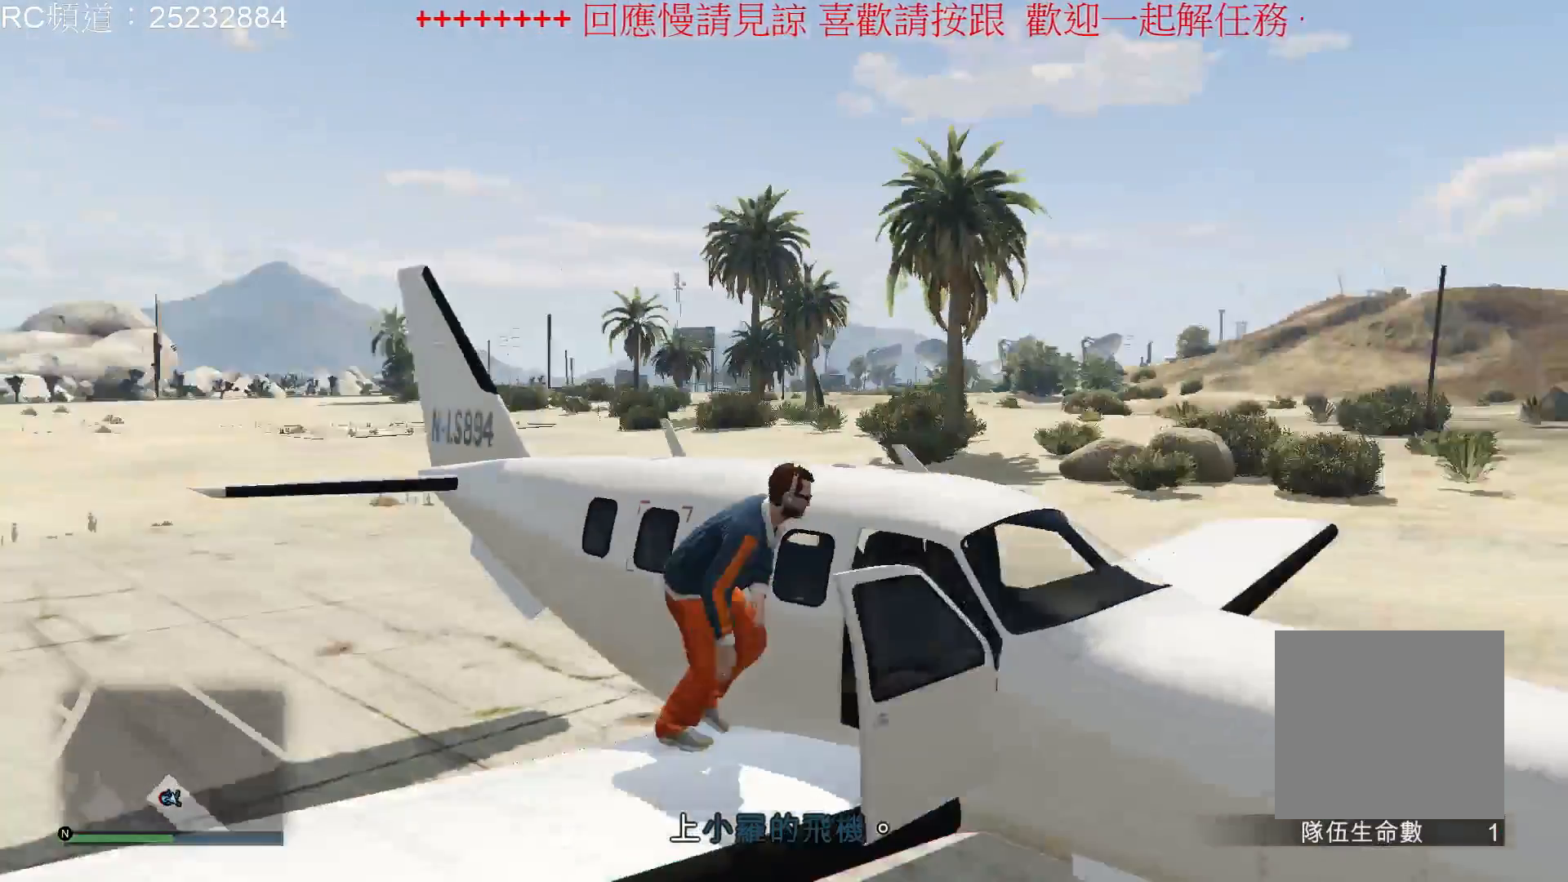
{"buttons": [], "left_stick": "center", "right_stick": "center", "events": [[100, "right_stick", "center"]]}
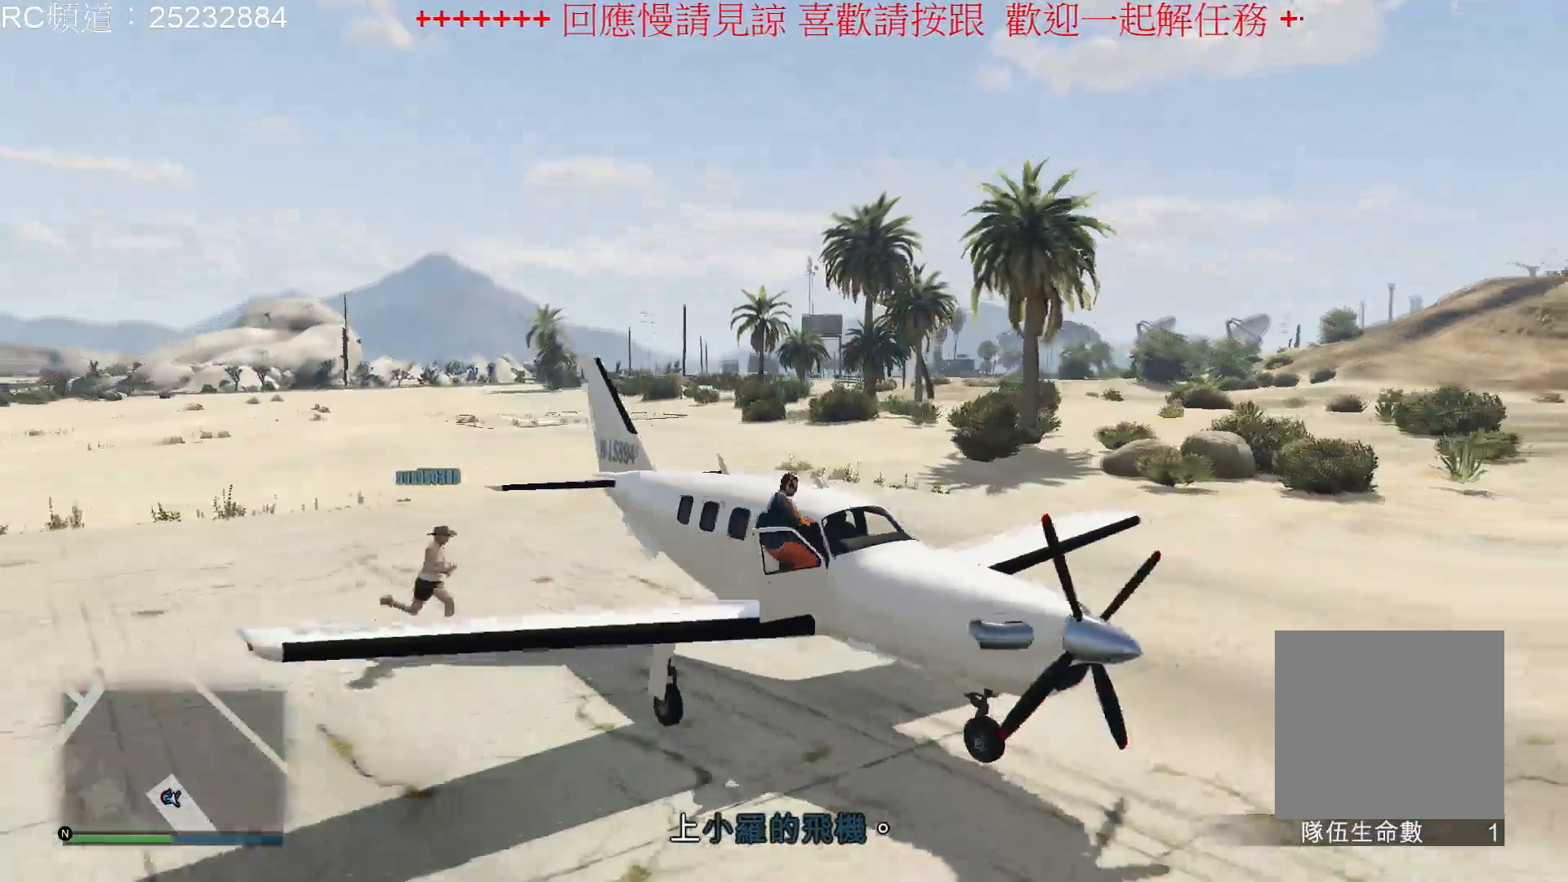
{"buttons": [], "left_stick": "center", "right_stick": "left", "events": [[300, "right_stick", "left"]]}
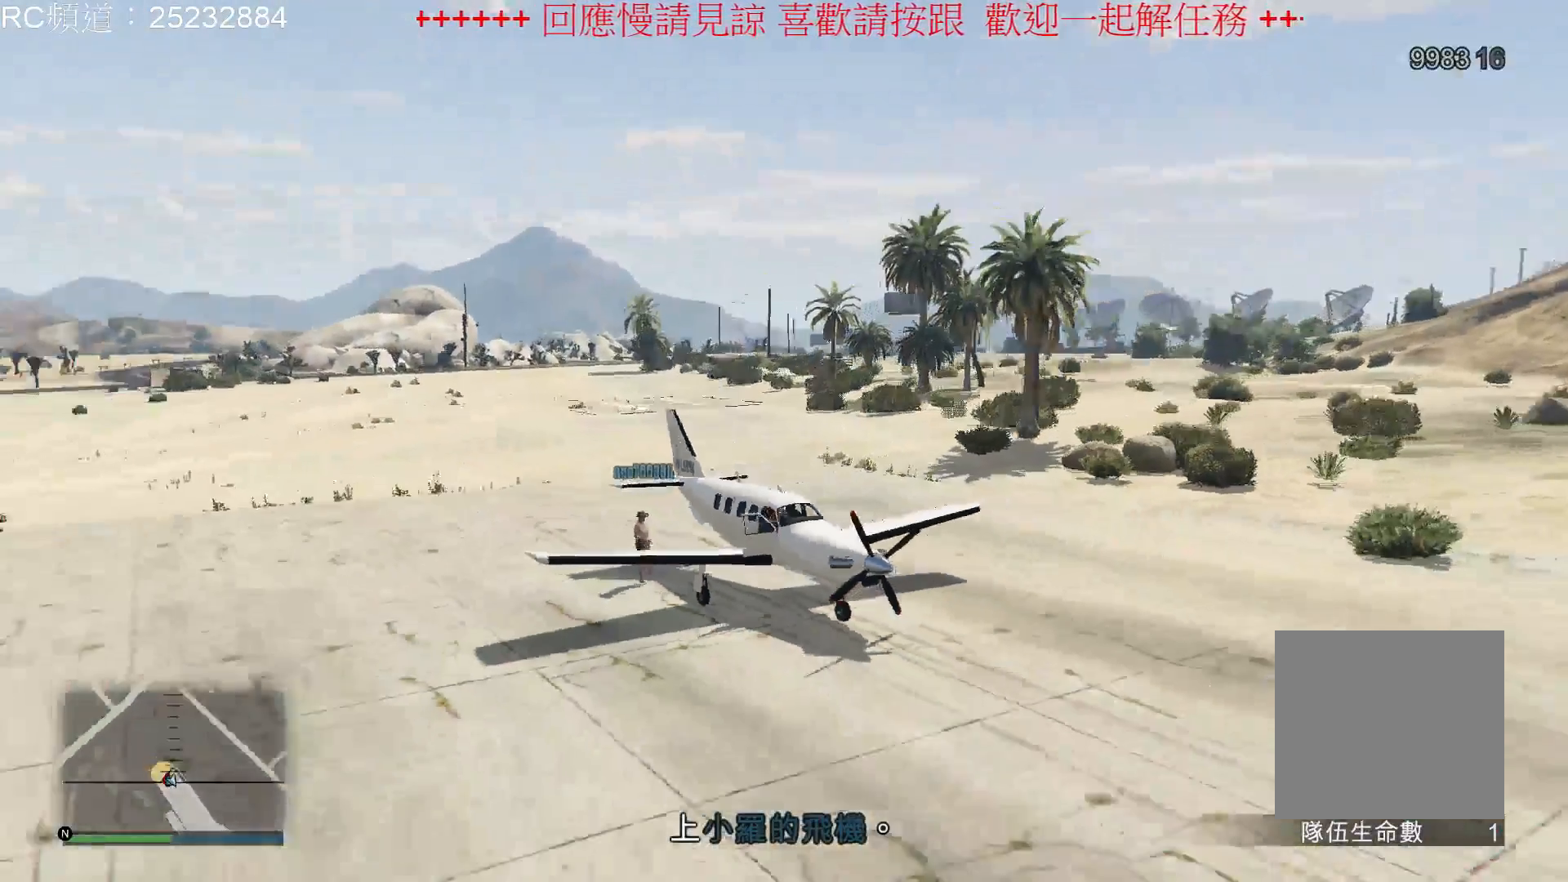
{"buttons": [], "left_stick": "center", "right_stick": "left", "events": []}
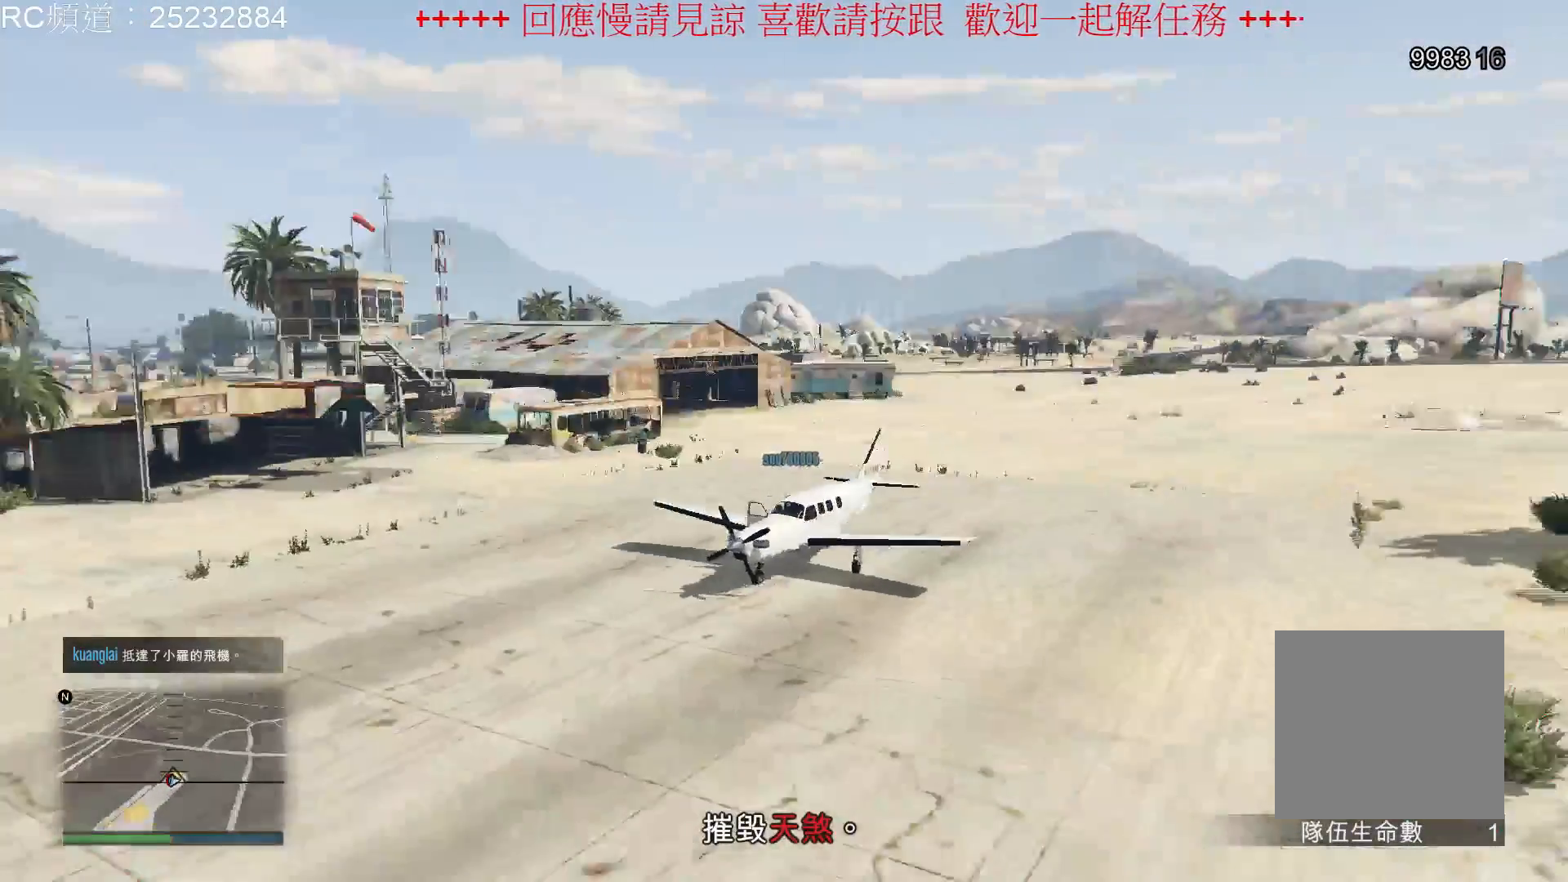
{"buttons": [], "left_stick": "center", "right_stick": "center", "events": [[133, "right_stick", "center"]]}
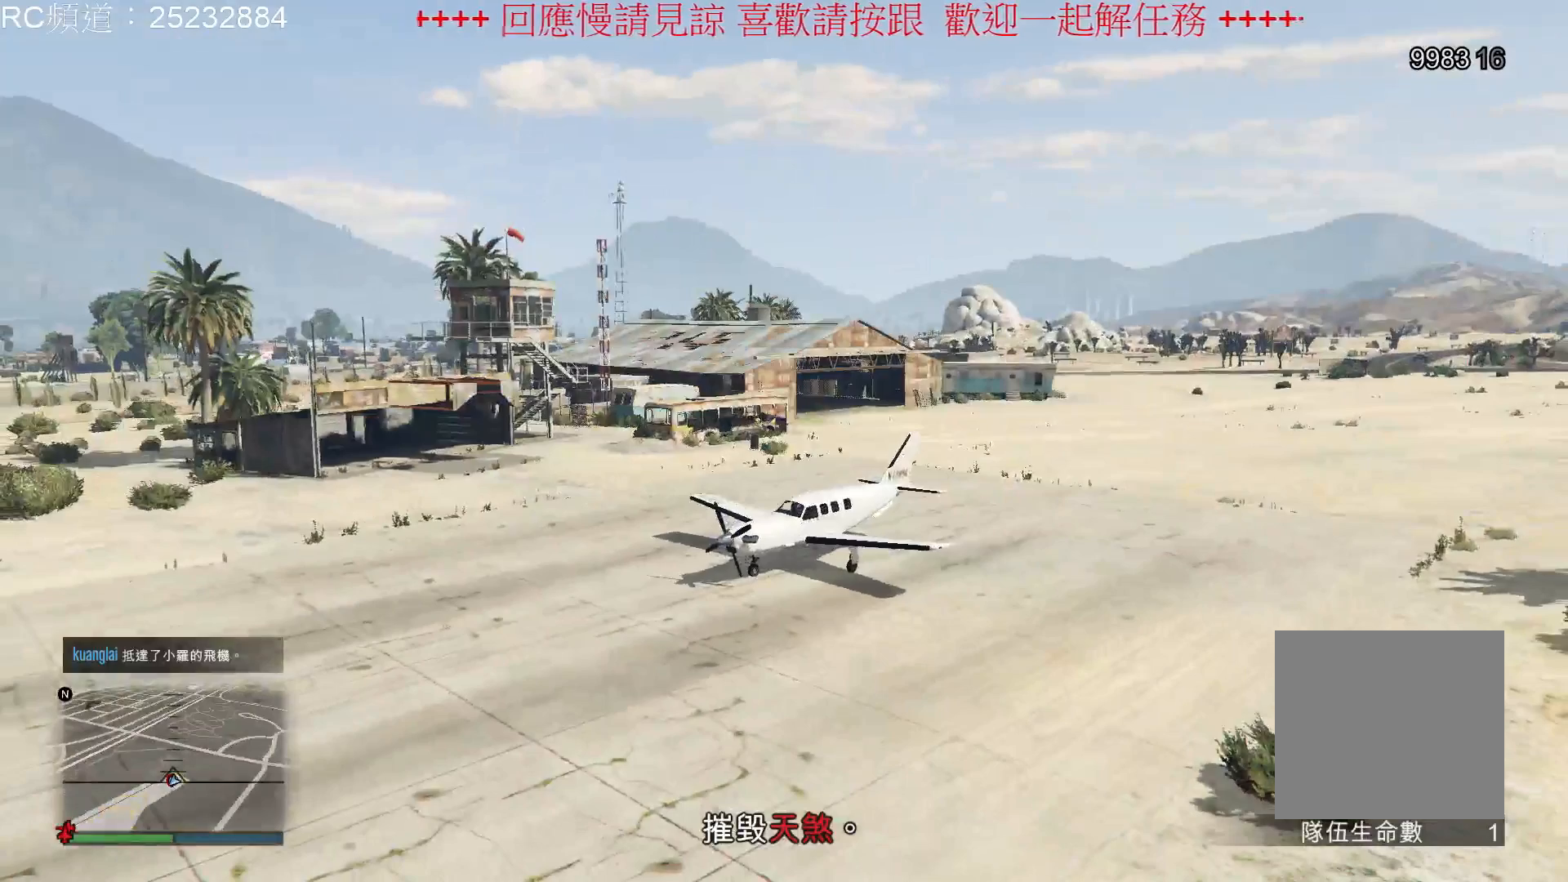
{"buttons": [], "left_stick": "center", "right_stick": "center", "events": []}
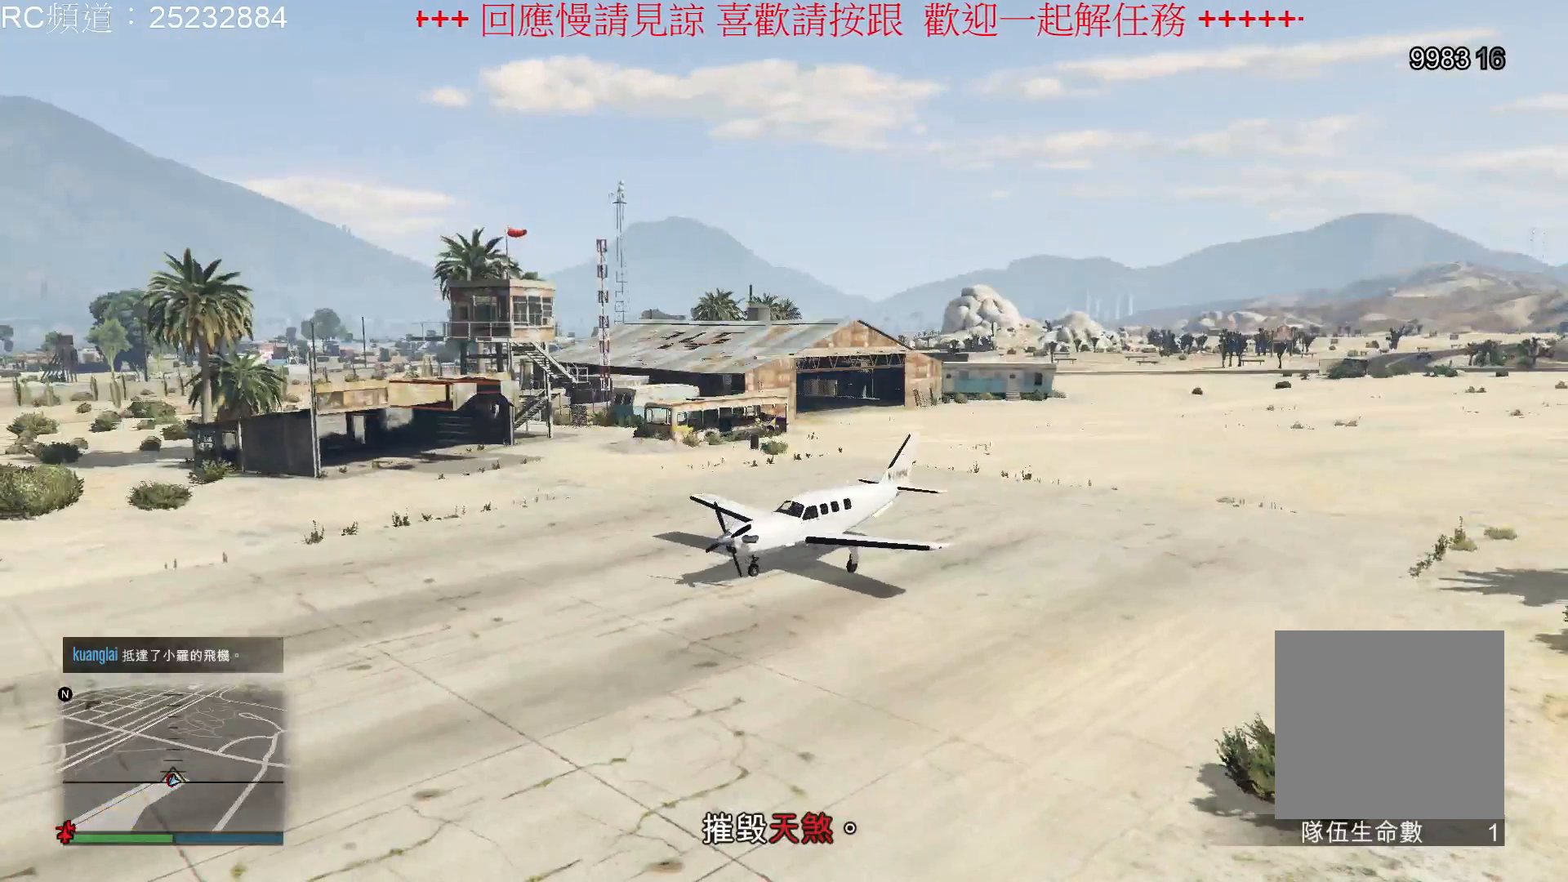
{"buttons": [], "left_stick": "center", "right_stick": "center", "events": [[167, "Y", "down"], [333, "Y", "up"]]}
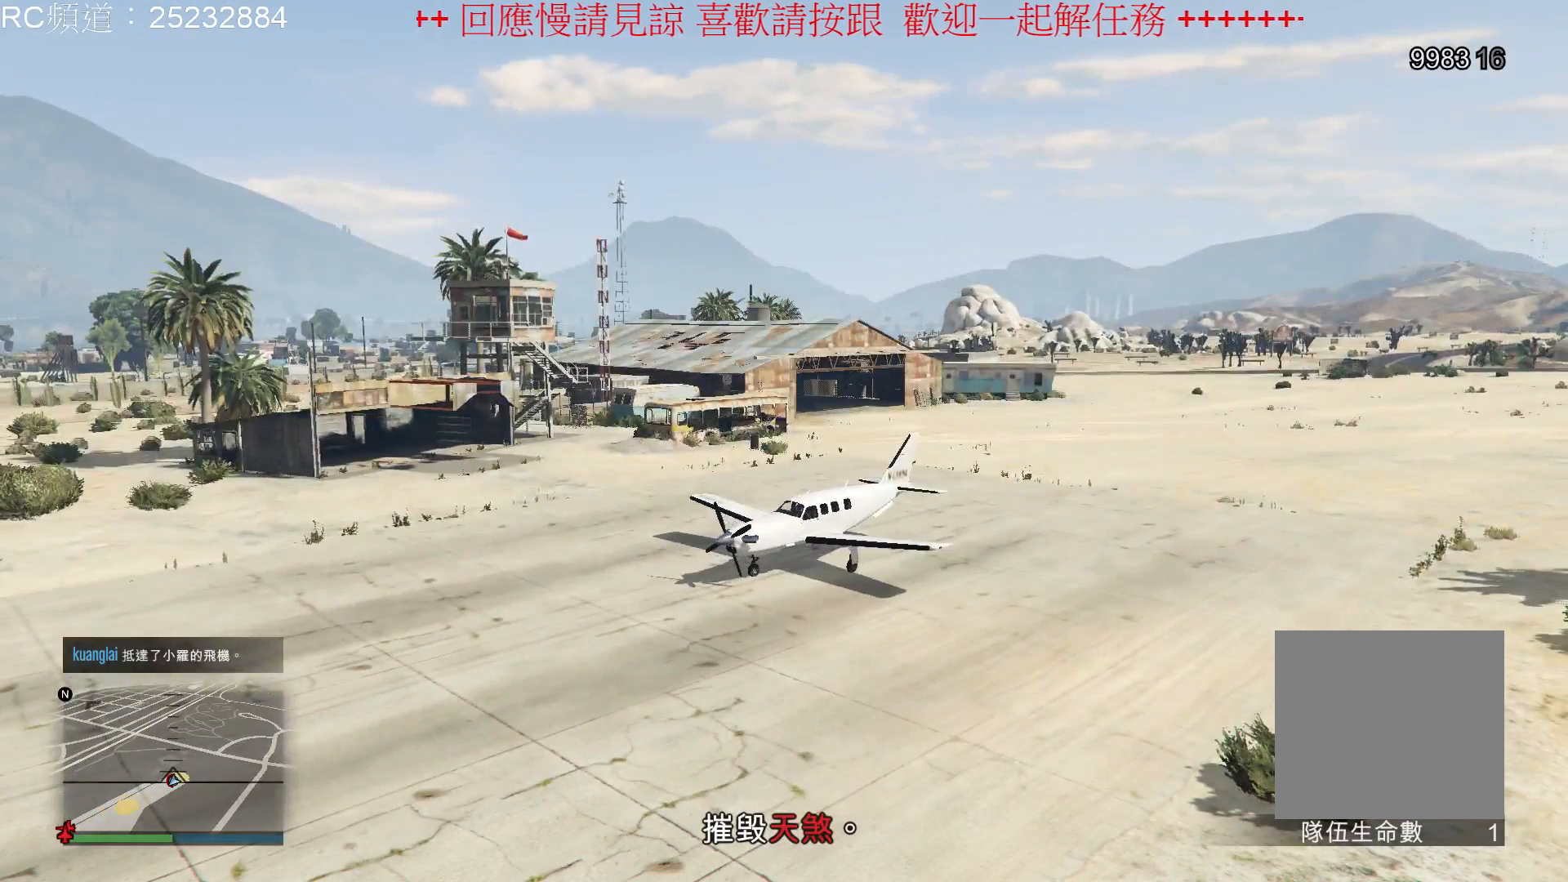
{"buttons": [], "left_stick": "center", "right_stick": "center", "events": []}
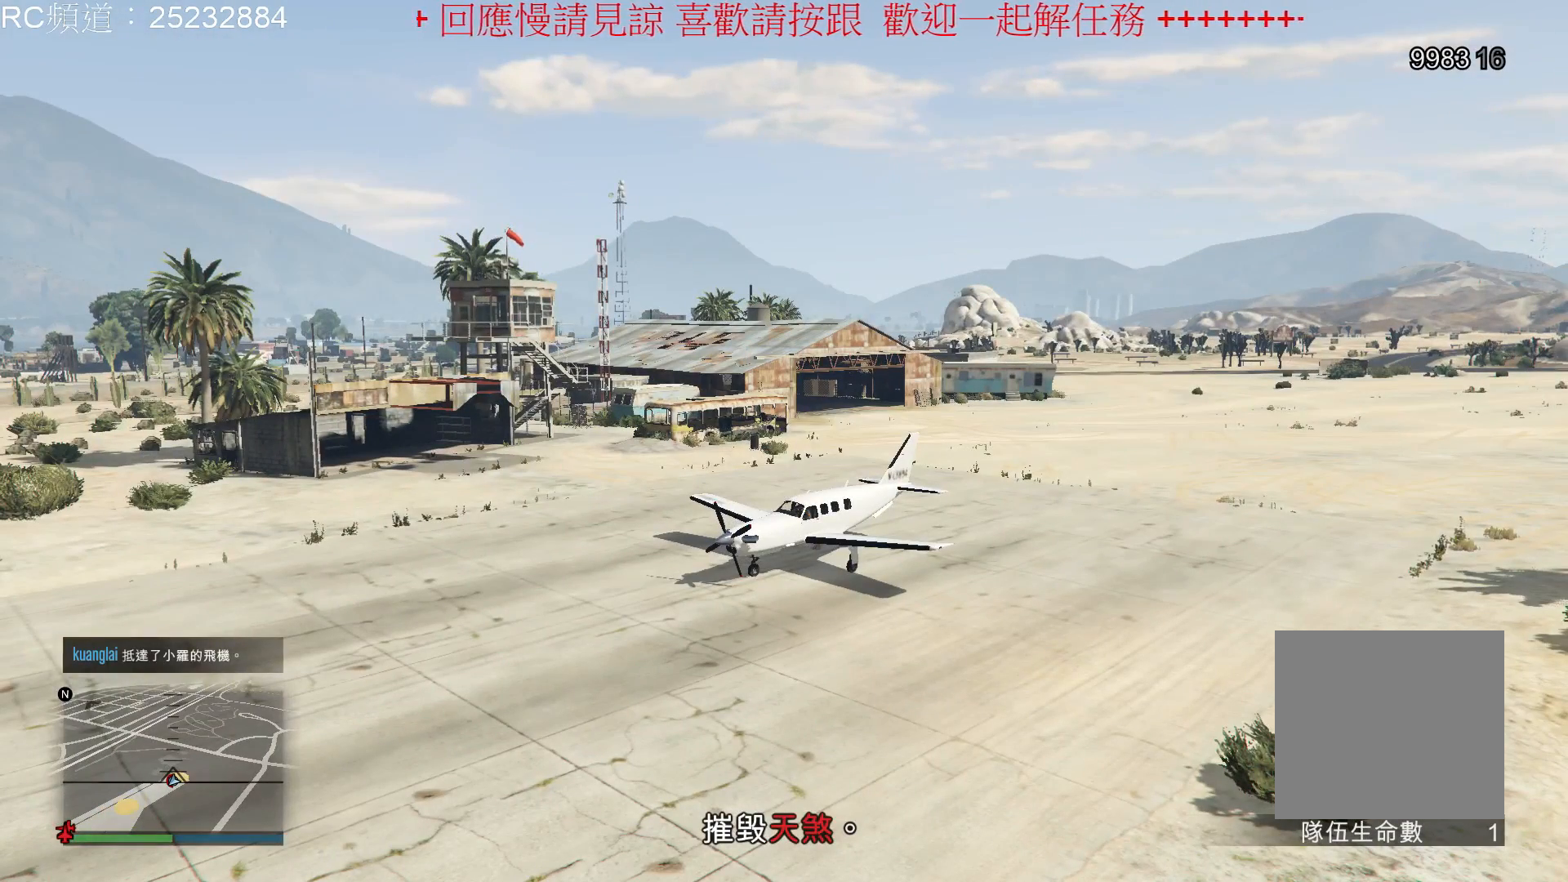
{"buttons": [], "left_stick": "center", "right_stick": "center", "events": [[267, "Y", "down"], [467, "Y", "up"]]}
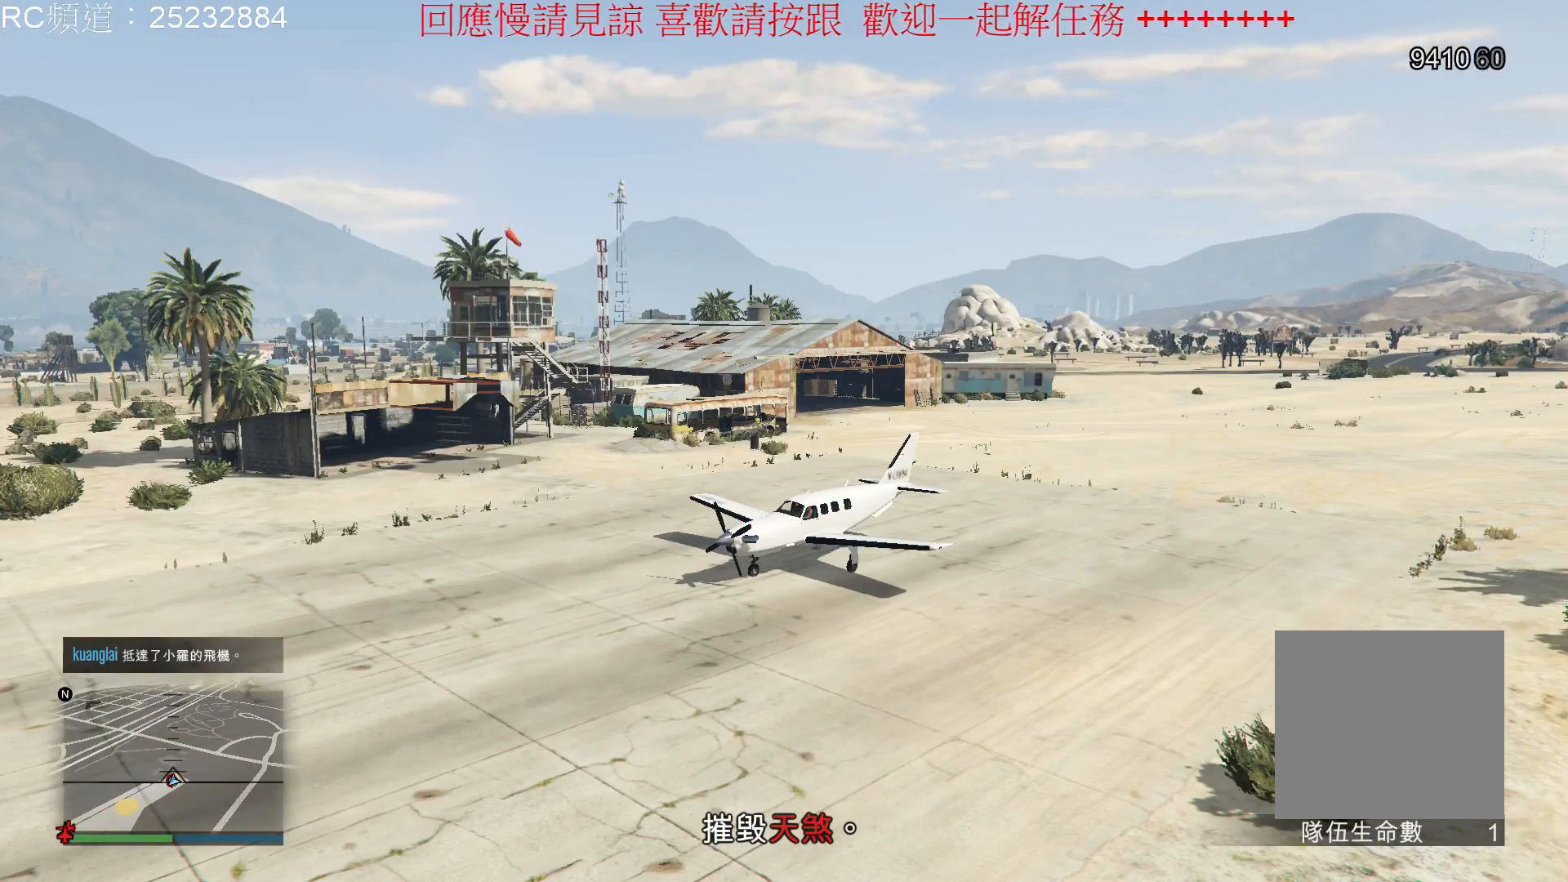
{"buttons": [], "left_stick": "center", "right_stick": "center", "events": []}
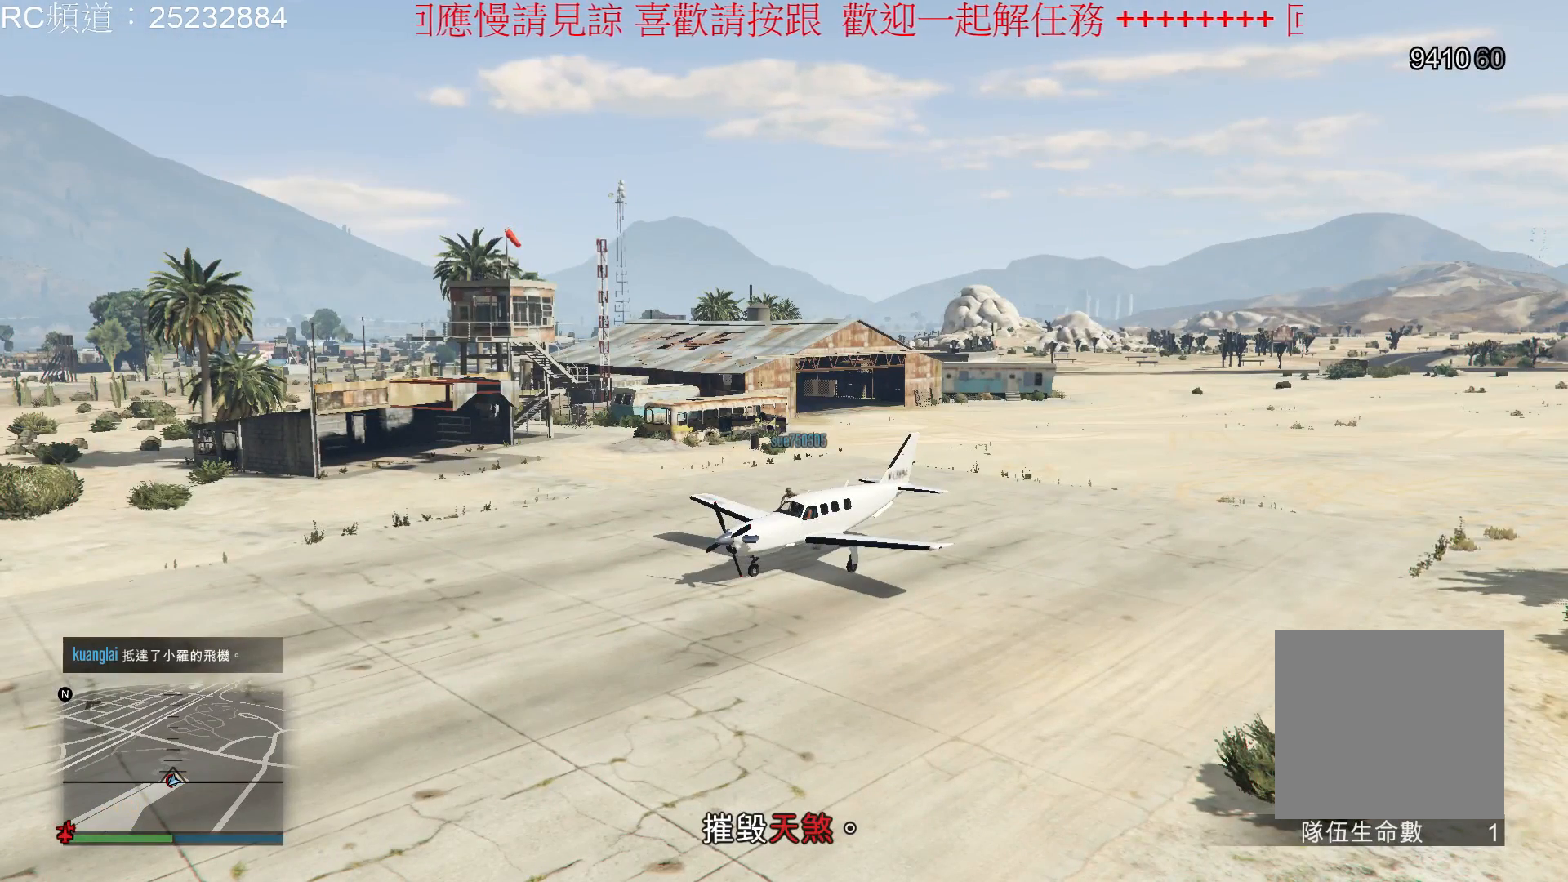
{"buttons": [], "left_stick": "center", "right_stick": "center", "events": [[200, "Y", "down"], [367, "Y", "up"]]}
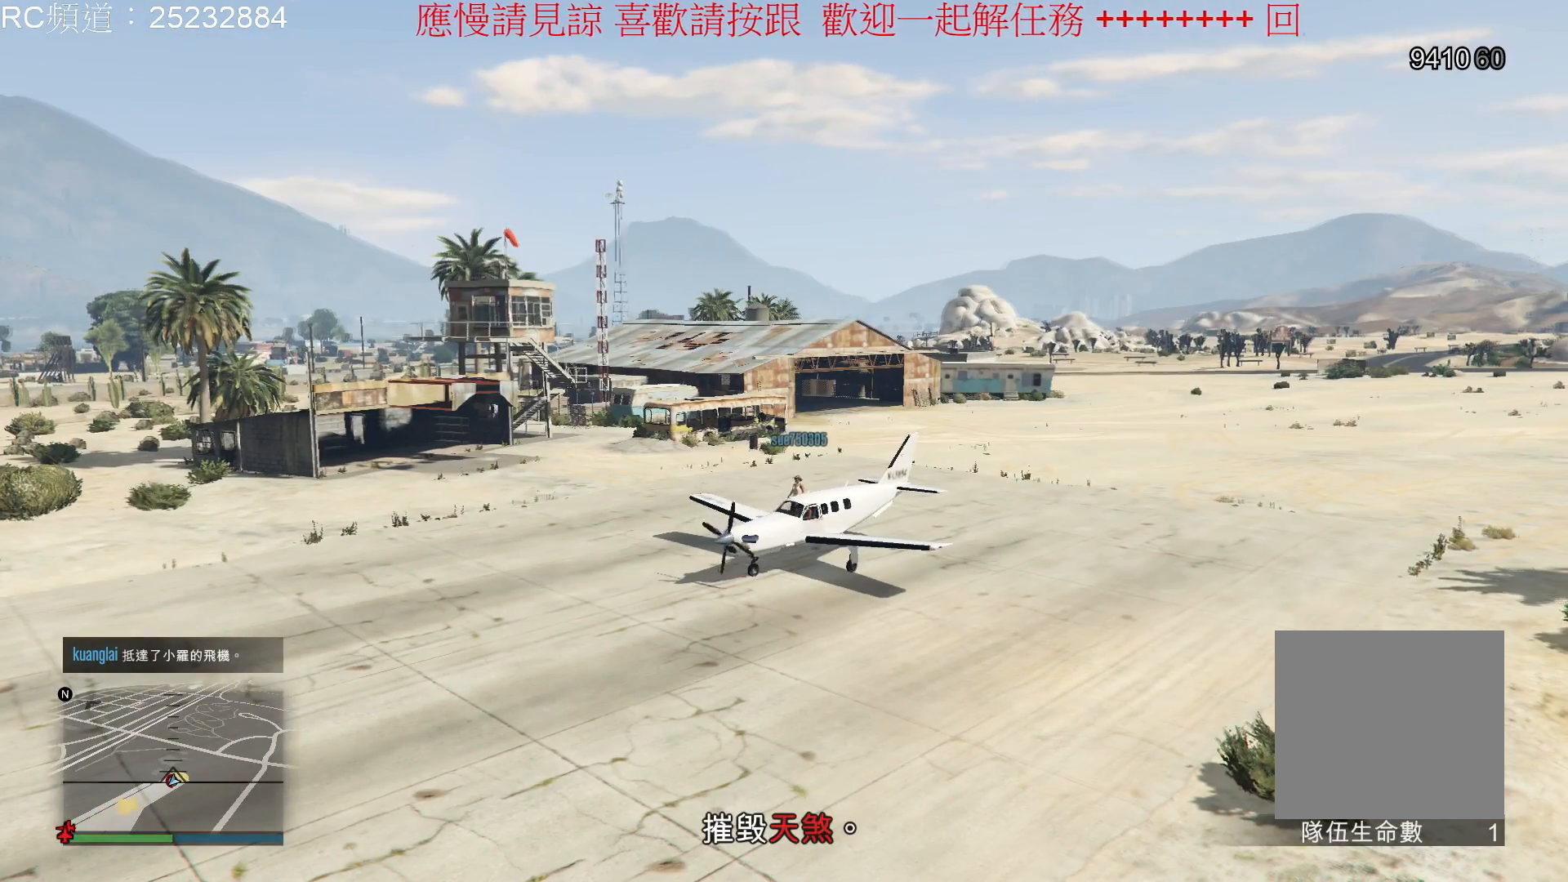
{"buttons": [], "left_stick": "center", "right_stick": "center", "events": []}
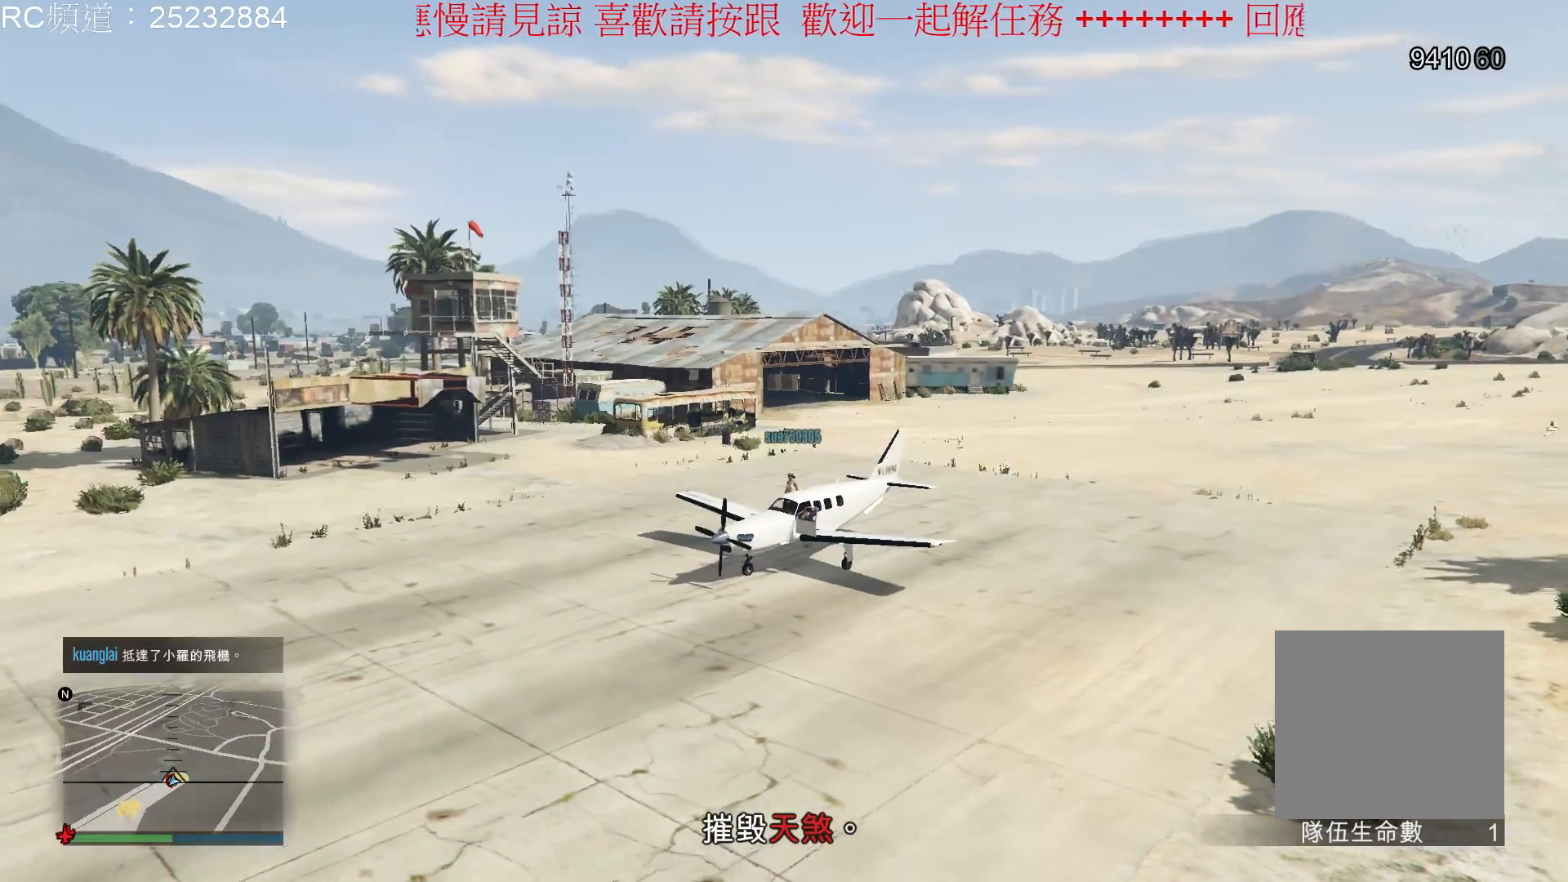
{"buttons": [], "left_stick": "center", "right_stick": "center", "events": []}